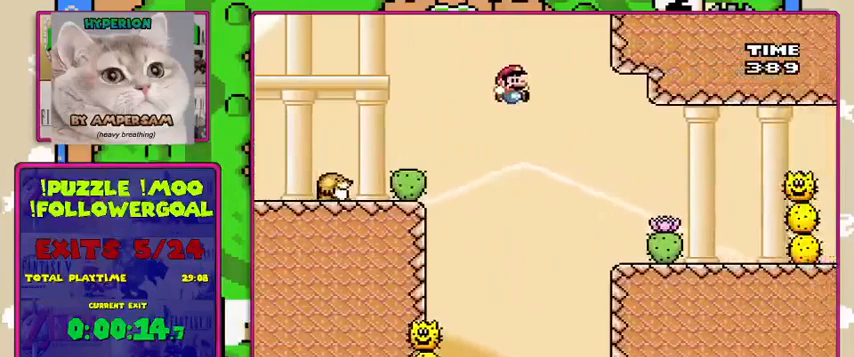
Gameplay with a controller (Nintendo layout); each line is a JSON object with the inputs held at the frame after it. "events" lists button and stick changes between this image and that frame as [ms after this image, input, new state], when the widget could be followed in between. Not read: DPAD_RIGHT L3 R3.
{"buttons": ["Y", "DPAD_LEFT"], "events": [[267, "B", "up"], [367, "DPAD_LEFT", "down"]]}
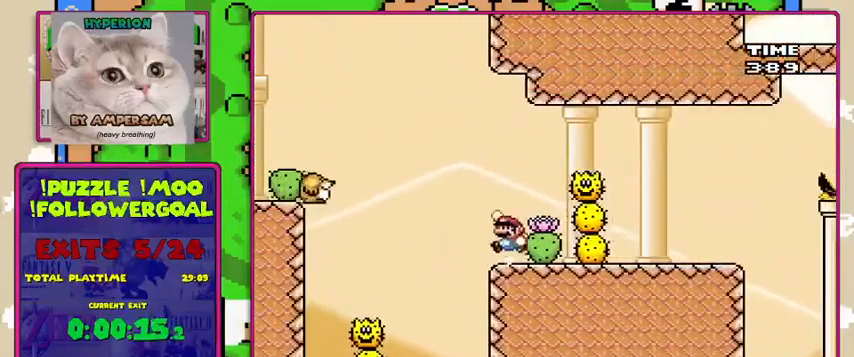
{"buttons": ["Y"], "events": [[33, "B", "down"], [67, "DPAD_LEFT", "up"], [333, "B", "up"]]}
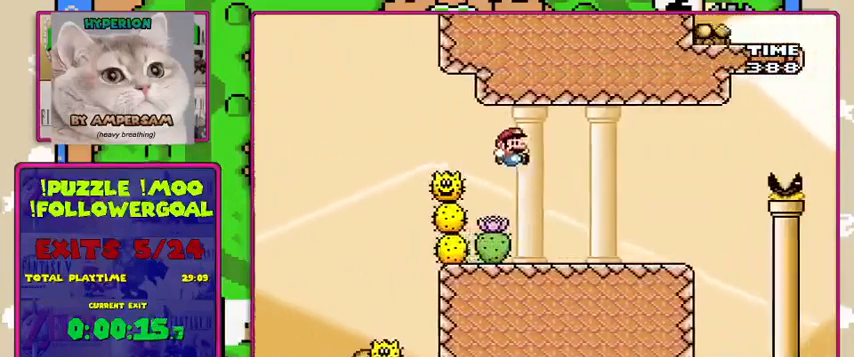
{"buttons": ["Y", "DPAD_LEFT"], "events": [[400, "DPAD_LEFT", "down"]]}
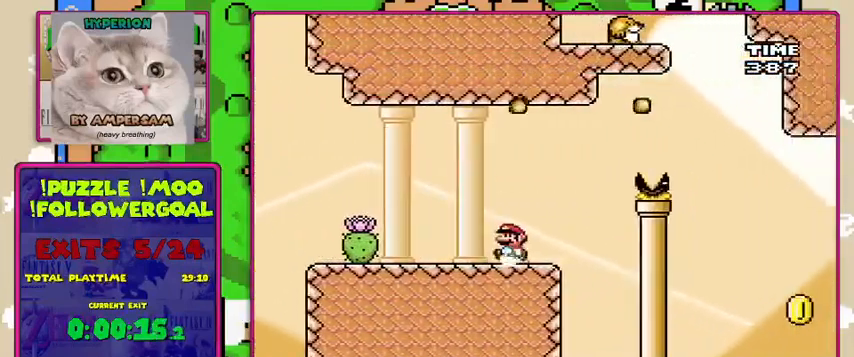
{"buttons": ["Y"], "events": [[100, "DPAD_LEFT", "up"]]}
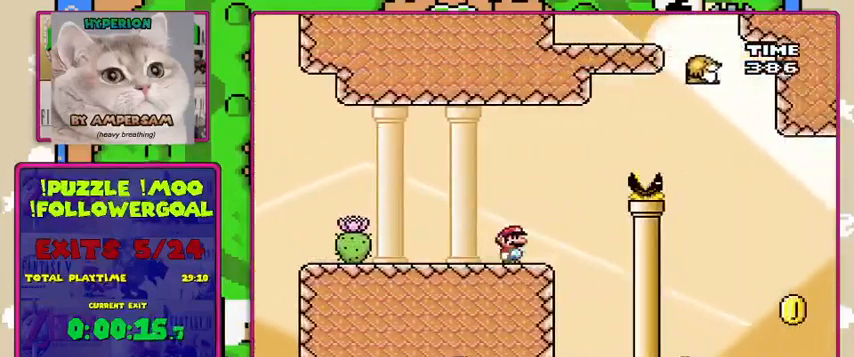
{"buttons": ["B", "Y"], "events": [[333, "B", "down"]]}
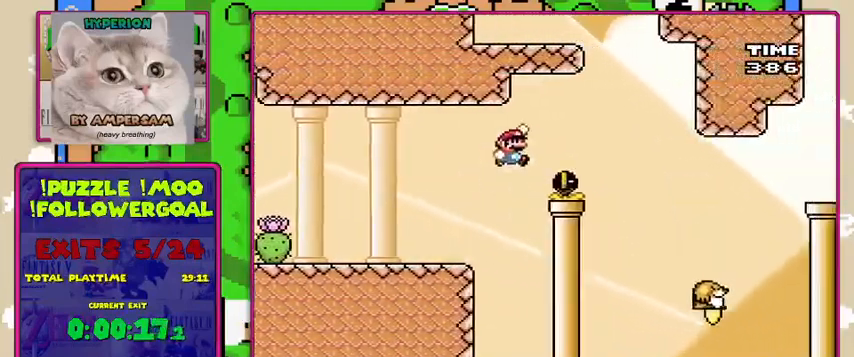
{"buttons": ["Y"], "events": [[167, "B", "up"]]}
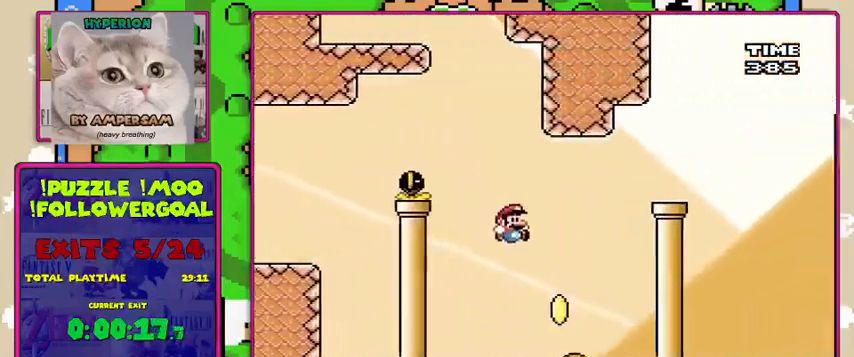
{"buttons": ["B", "Y"], "events": [[167, "B", "down"], [167, "DPAD_LEFT", "down"], [267, "DPAD_LEFT", "up"]]}
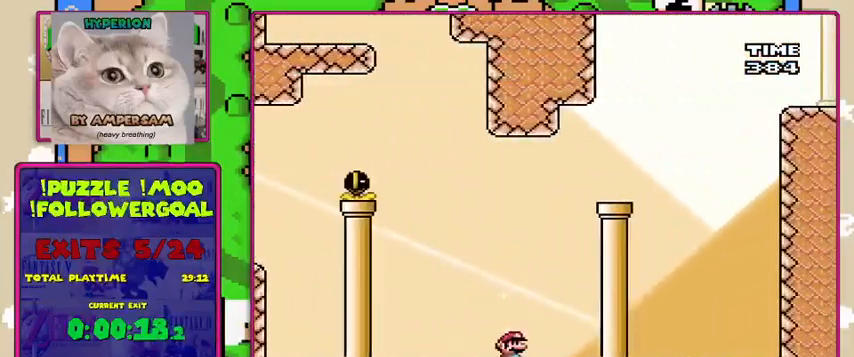
{"buttons": ["Y"]}
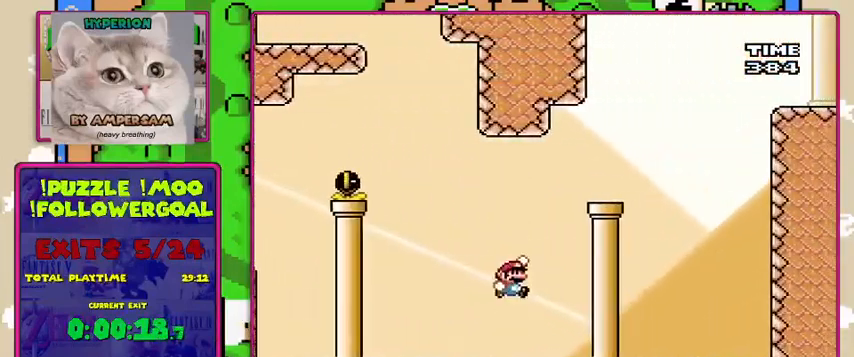
{"buttons": ["B", "Y", "DPAD_UP"], "events": [[100, "B", "down"], [100, "DPAD_UP", "down"], [267, "B", "up"], [500, "B", "down"]]}
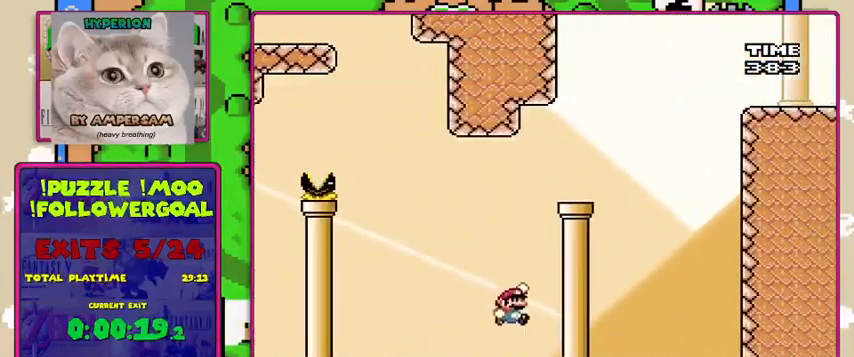
{"buttons": ["B", "Y", "DPAD_UP"], "events": []}
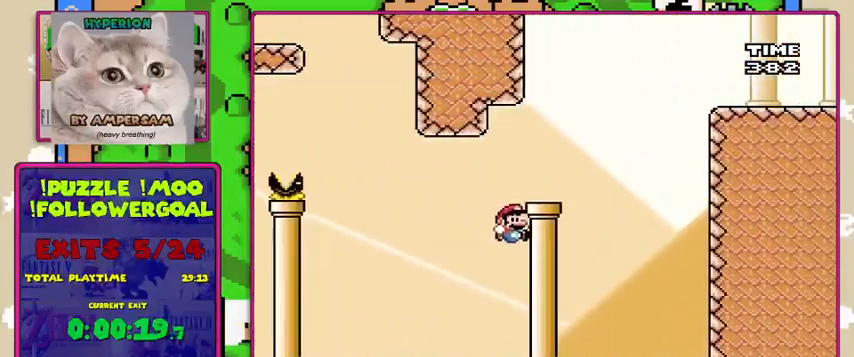
{"buttons": ["B", "Y", "DPAD_UP", "DPAD_LEFT"], "events": [[133, "B", "up"], [133, "DPAD_LEFT", "down"], [400, "B", "down"]]}
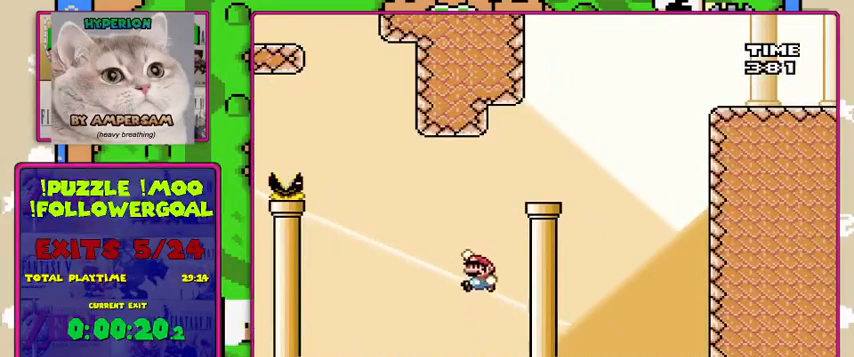
{"buttons": ["Y", "DPAD_UP"], "events": [[233, "DPAD_LEFT", "up"], [433, "B", "up"]]}
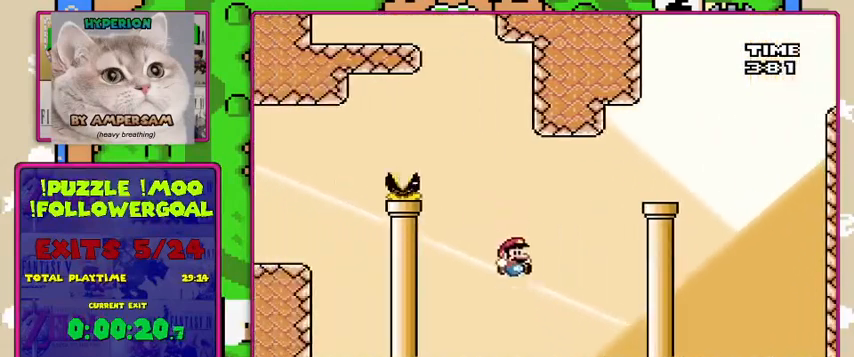
{"buttons": ["B", "Y", "DPAD_UP"], "events": [[300, "B", "down"]]}
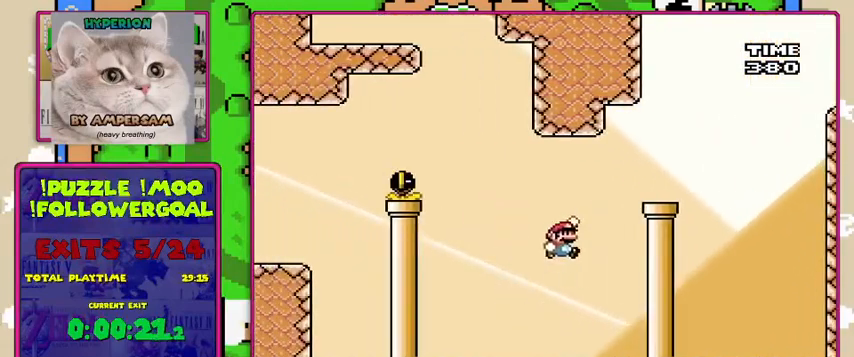
{"buttons": ["Y"], "events": [[400, "DPAD_UP", "up"], [467, "B", "up"]]}
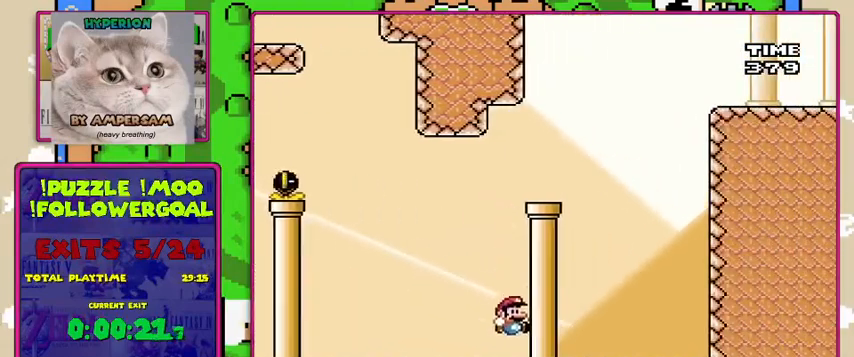
{"buttons": ["Y"], "events": []}
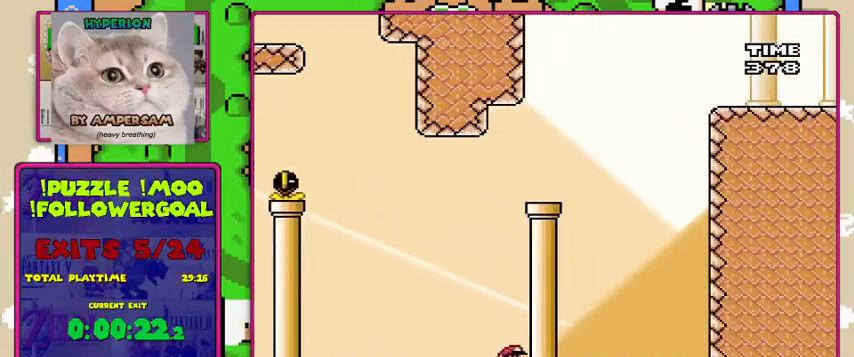
{"buttons": ["Y"], "events": []}
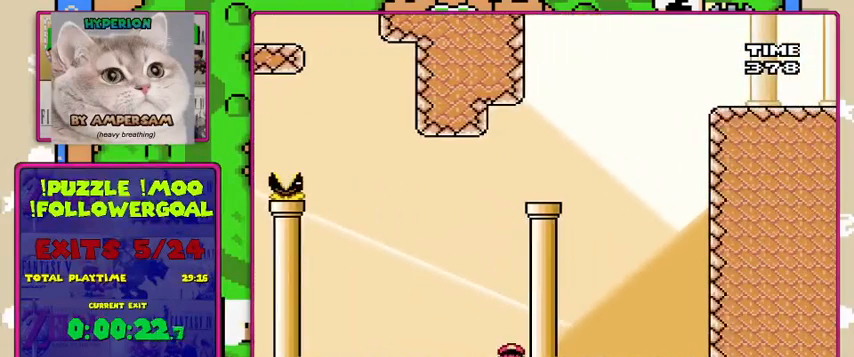
{"buttons": ["Y"], "events": []}
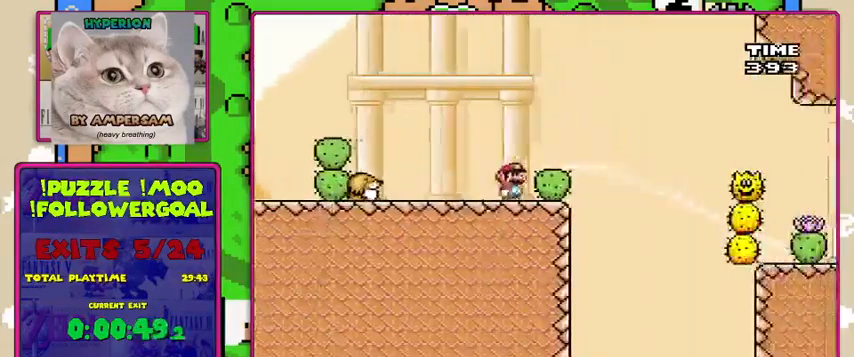
{"buttons": ["Y"], "events": [[133, "B", "down"], [267, "B", "up"]]}
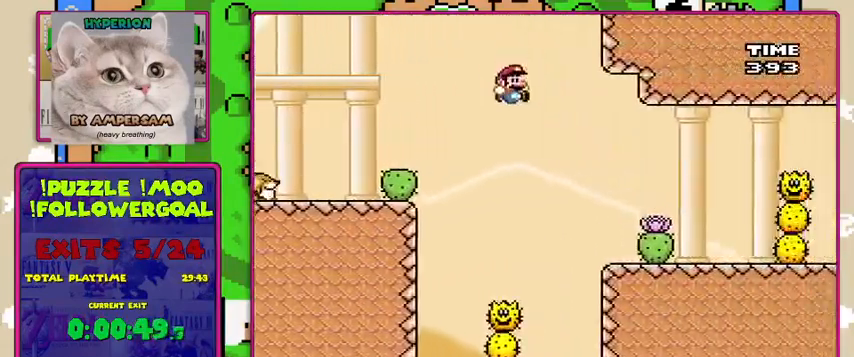
{"buttons": ["A", "X"], "events": [[67, "X", "down"], [100, "Y", "up"], [400, "A", "down"]]}
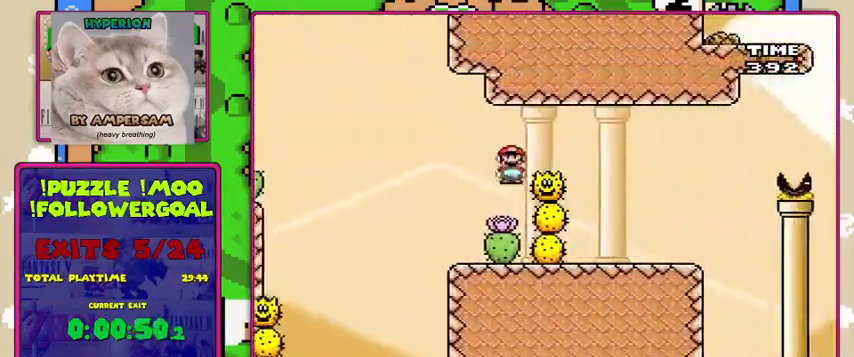
{"buttons": ["Y"], "events": [[100, "A", "up"], [300, "X", "up"], [300, "Y", "down"]]}
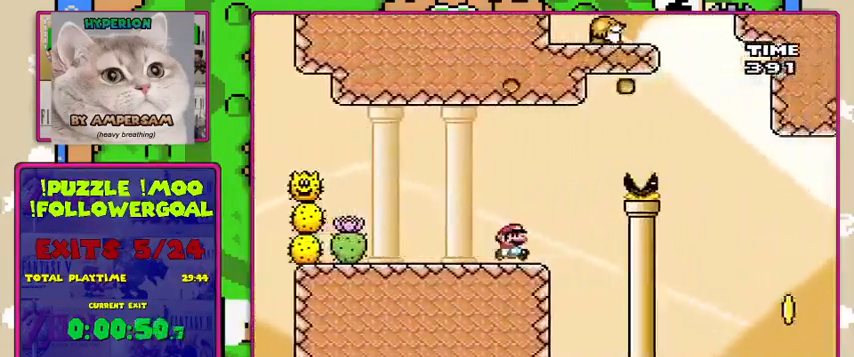
{"buttons": ["B", "Y"], "events": [[167, "B", "down"], [367, "DPAD_LEFT", "down"], [433, "DPAD_LEFT", "up"]]}
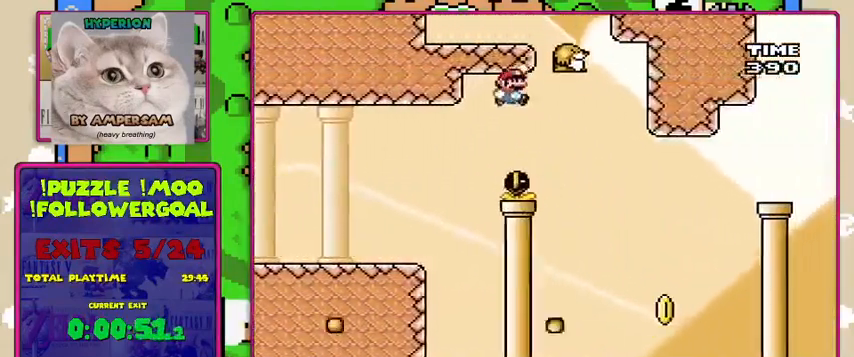
{"buttons": ["Y"], "events": [[300, "B", "up"]]}
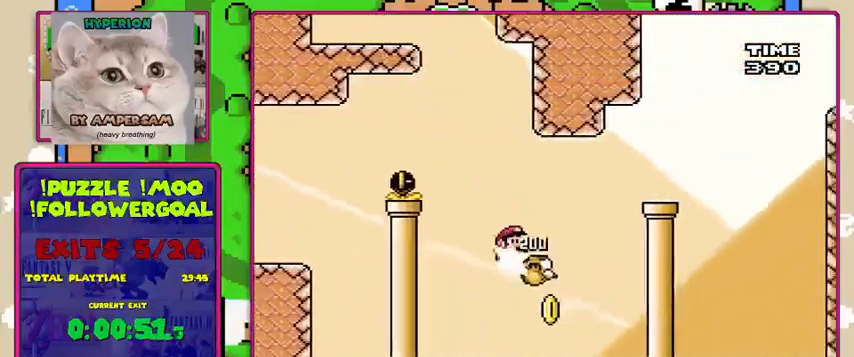
{"buttons": ["Y"], "events": [[33, "B", "down"], [333, "B", "up"]]}
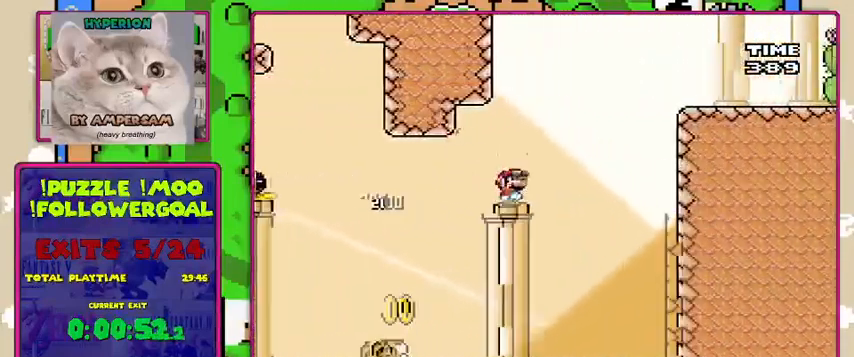
{"buttons": ["Y"], "events": [[67, "B", "down"], [367, "B", "up"]]}
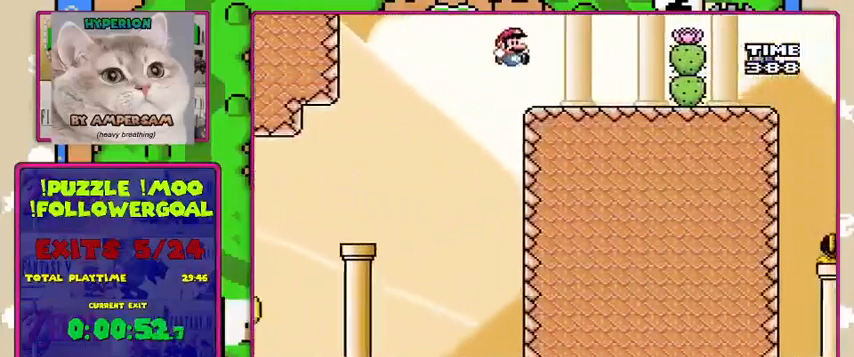
{"buttons": ["X"], "events": [[367, "X", "down"], [367, "Y", "up"]]}
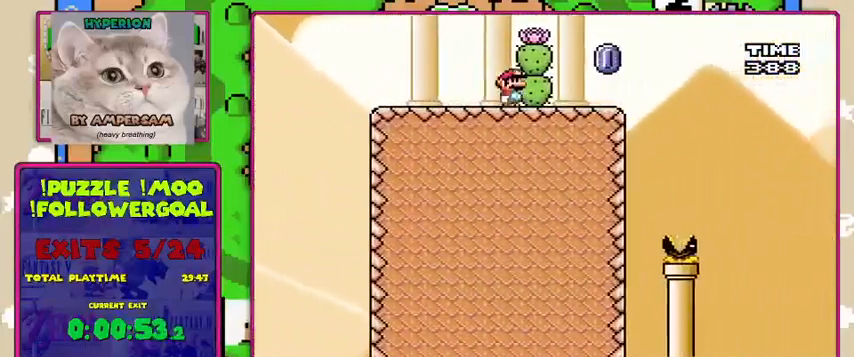
{"buttons": ["X"], "events": [[267, "A", "down"], [433, "A", "up"]]}
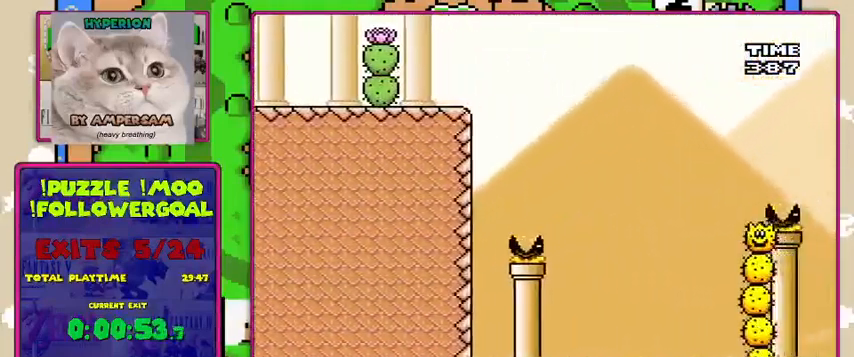
{"buttons": ["X"], "events": [[300, "DPAD_LEFT", "down"], [400, "DPAD_DOWN", "down"], [400, "DPAD_LEFT", "up"], [433, "DPAD_DOWN", "up"]]}